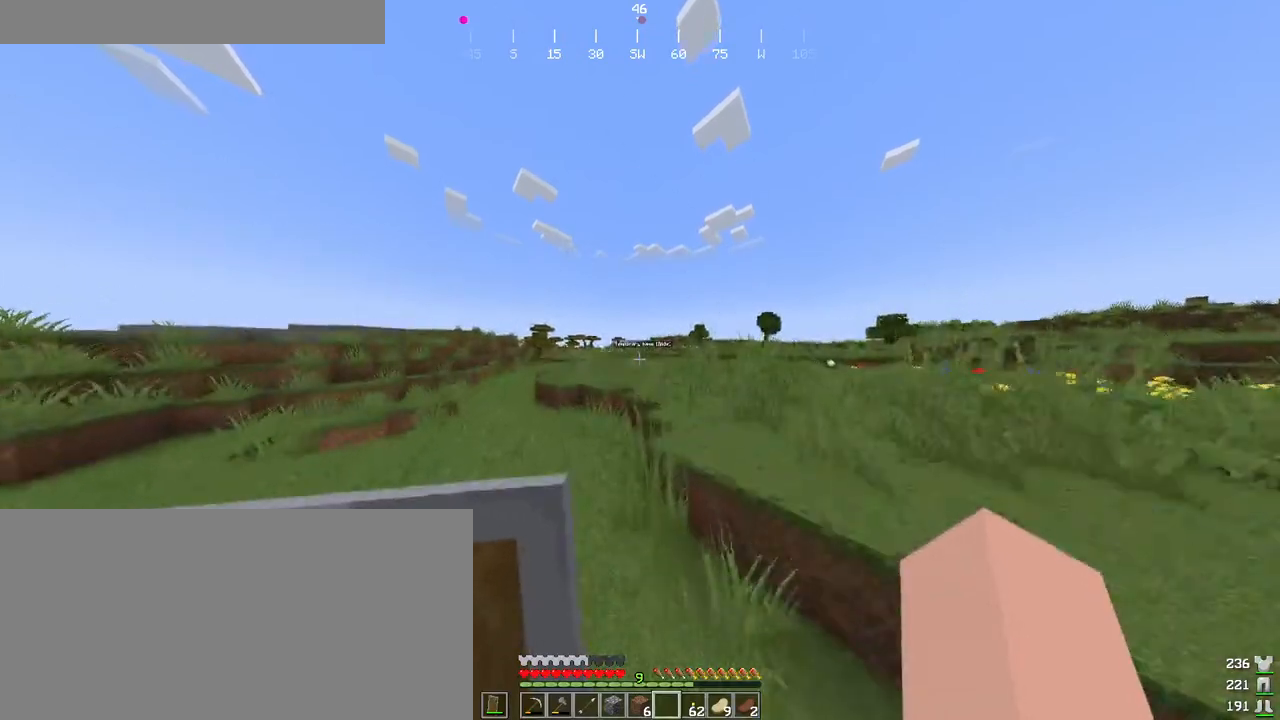
Gameplay with keyboard and mouse; each line is a JSON object with the keys and mouse buttons held at the frame after it. "events" lists presses ("down") and releases ("up") of "a", "ctrl", "d", "e", "f", "q", "r", "s", "shift", "space", "tab", "w", "mouse_left", "mouse_wheel", "mouse_right", "mouse_mb4" and "mouse_mb5" between this image and that frame as [ms after this image, input, new state], when the widget could be followed in between. "mouse_left", "mouse_wheel", "mouse_right", "mouse_mb4", "mouse_mb5" = the "left", "wheel", "right", "mb4", "mb5" buttons of the "mouse" list. No other keys are recorded. Fast repeated clicks can show as one long hold. "wheel" means that the mouse wheel is clicked or scrolled. Mouse movement is not recorded.
{"keys": ["a", "ctrl", "space", "w"], "mouse": [], "events": [[100, "a", "down"]]}
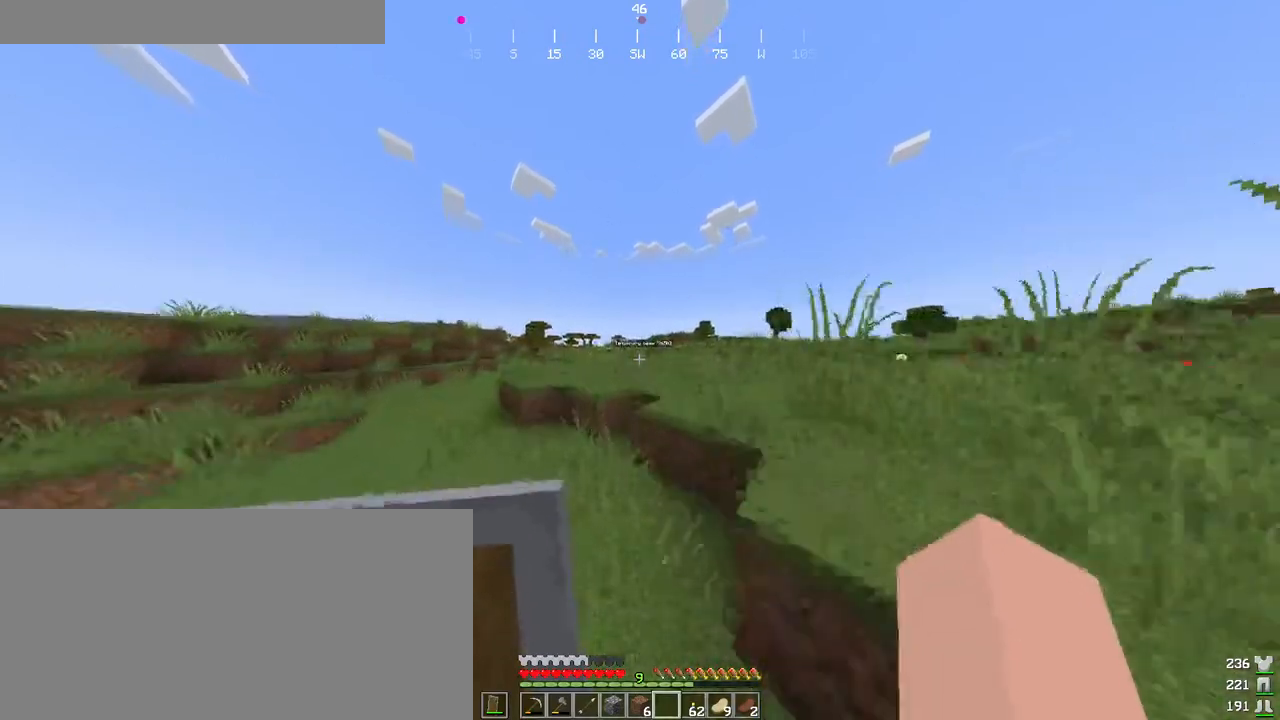
{"keys": ["a", "ctrl", "space", "w"], "mouse": [], "events": []}
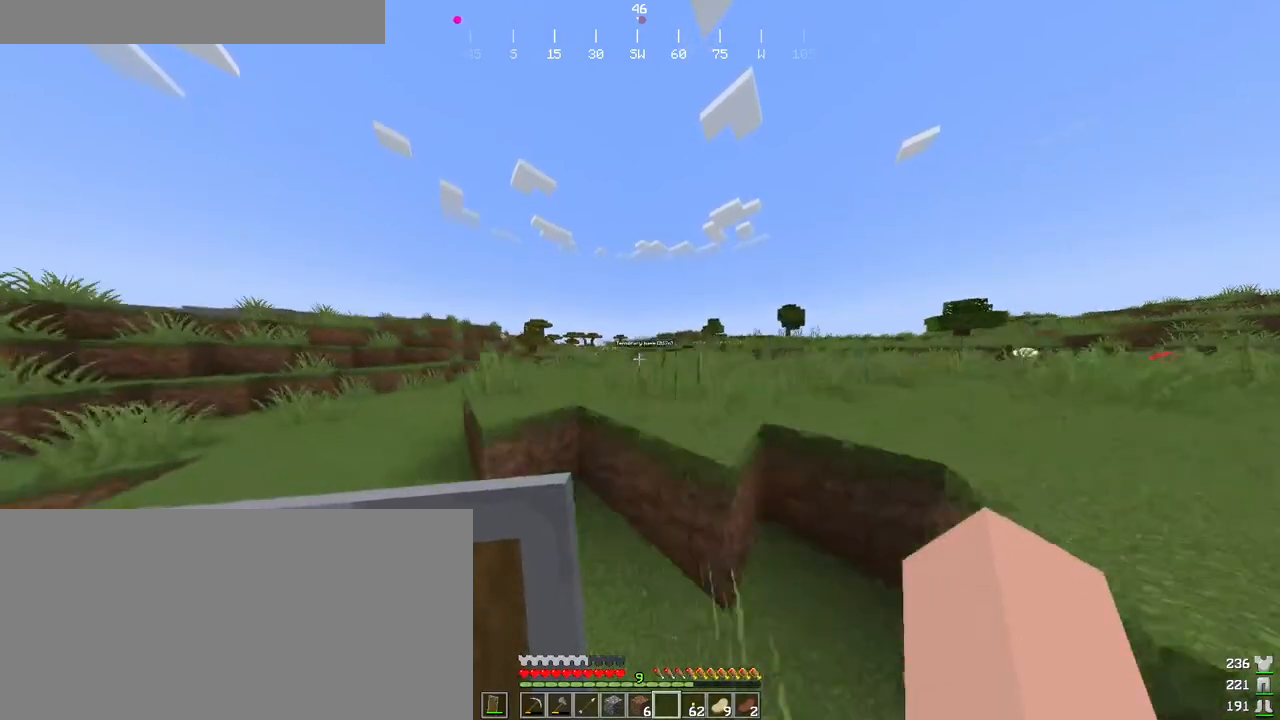
{"keys": ["ctrl", "space", "w"], "mouse": [], "events": [[66, "a", "up"]]}
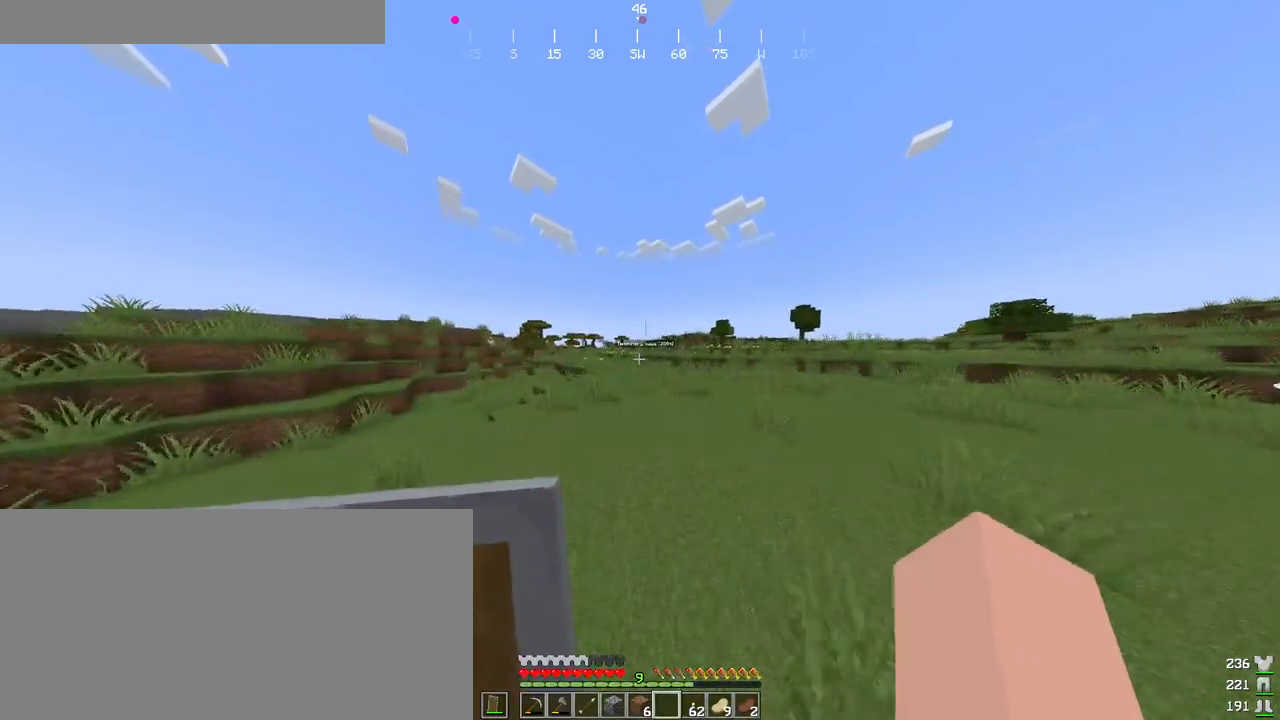
{"keys": ["ctrl", "d", "space", "w"], "mouse": [], "events": [[283, "d", "down"]]}
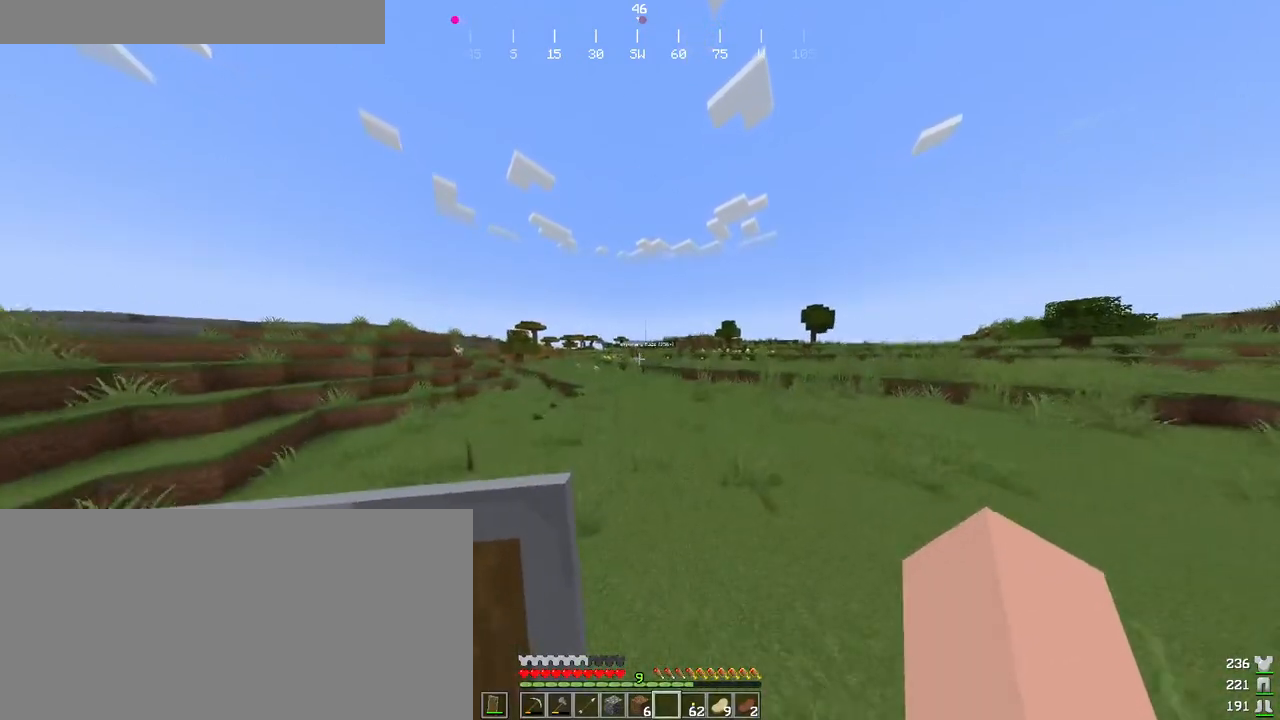
{"keys": ["ctrl", "space", "w"], "mouse": [], "events": [[466, "d", "up"]]}
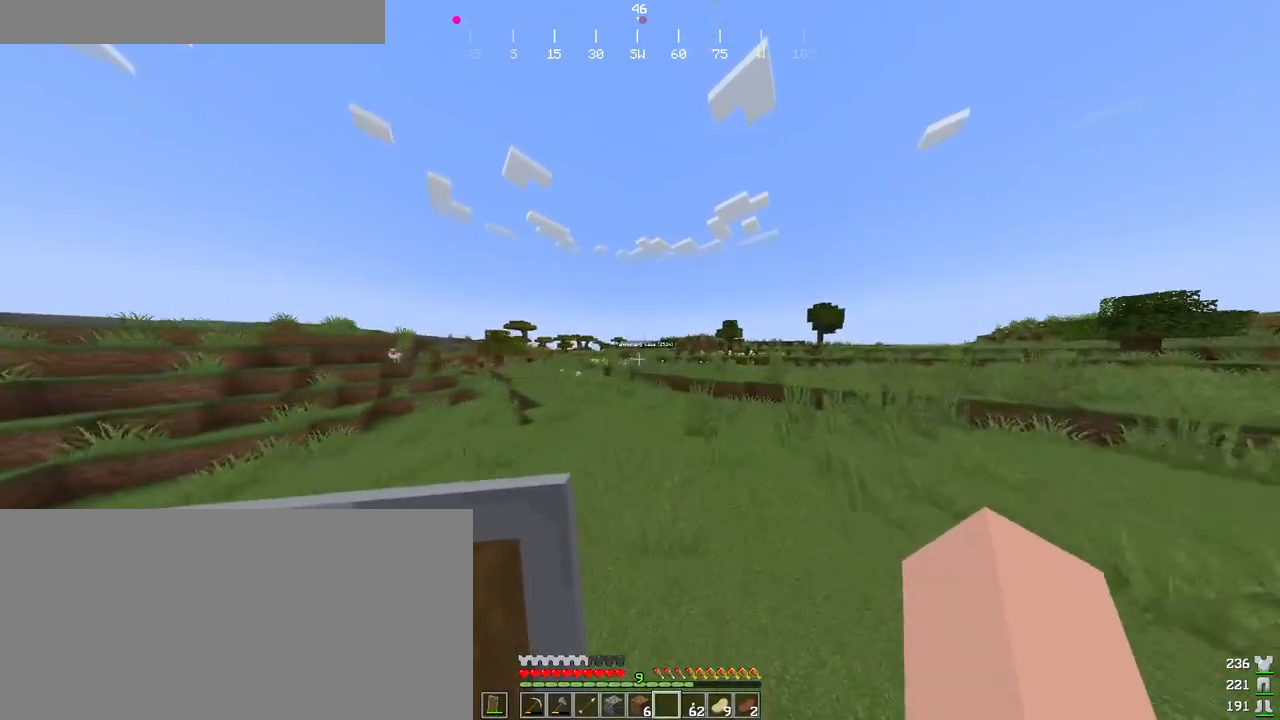
{"keys": ["ctrl", "w"], "mouse": [], "events": [[466, "space", "up"]]}
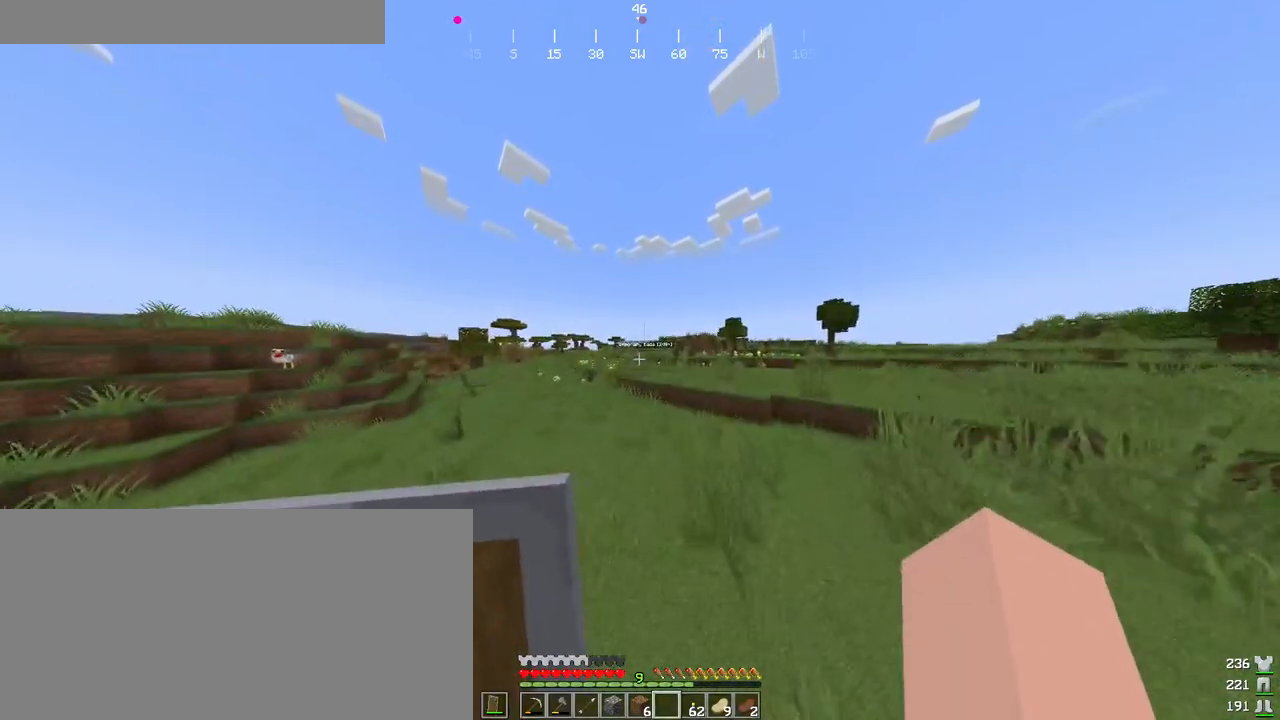
{"keys": ["ctrl", "space", "w"], "mouse": [], "events": [[250, "space", "down"]]}
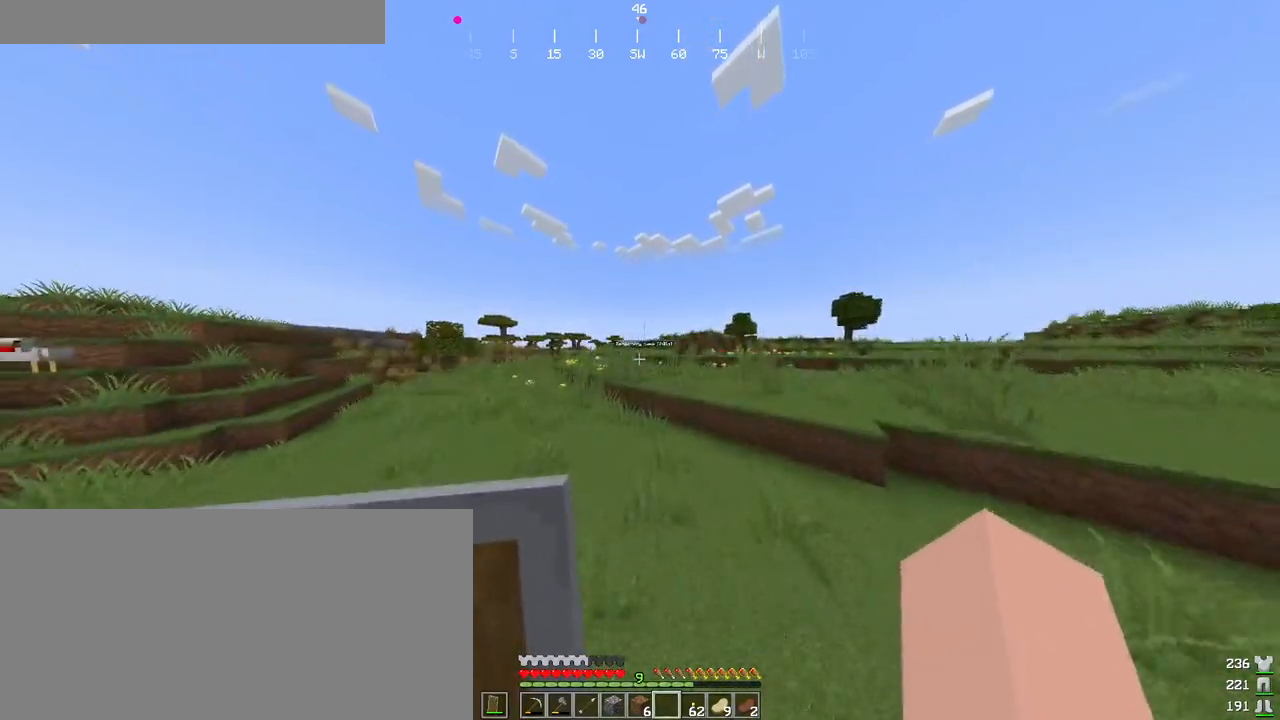
{"keys": ["ctrl", "space", "w"], "mouse": [], "events": []}
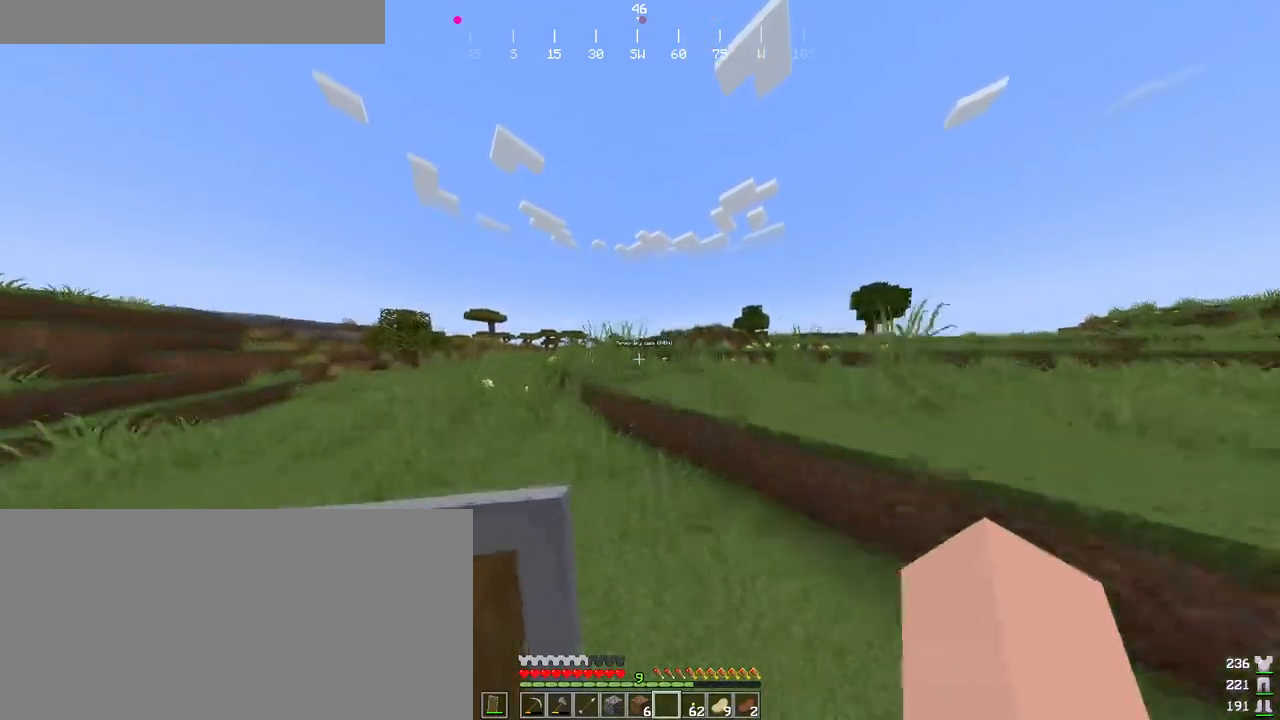
{"keys": ["a", "ctrl", "space", "w"], "mouse": [], "events": [[200, "a", "down"]]}
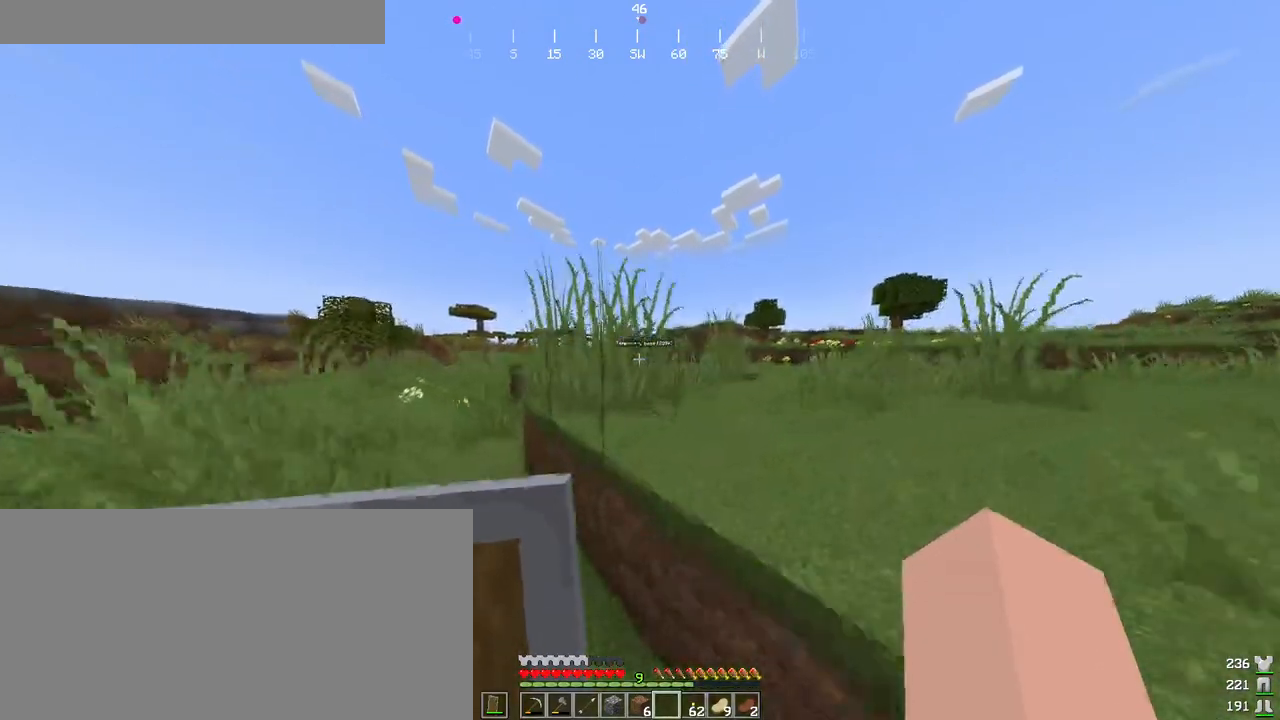
{"keys": ["ctrl", "space", "w"], "mouse": [], "events": [[250, "a", "up"]]}
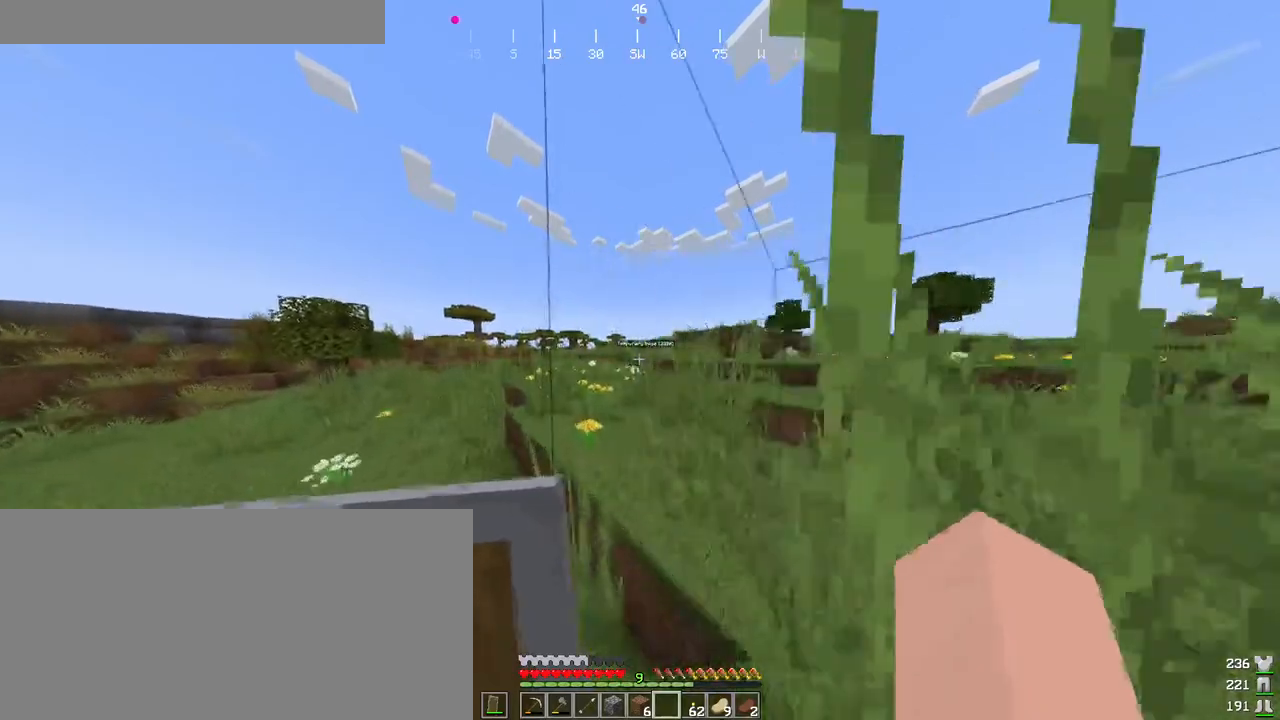
{"keys": ["ctrl", "space", "w"], "mouse": [], "events": []}
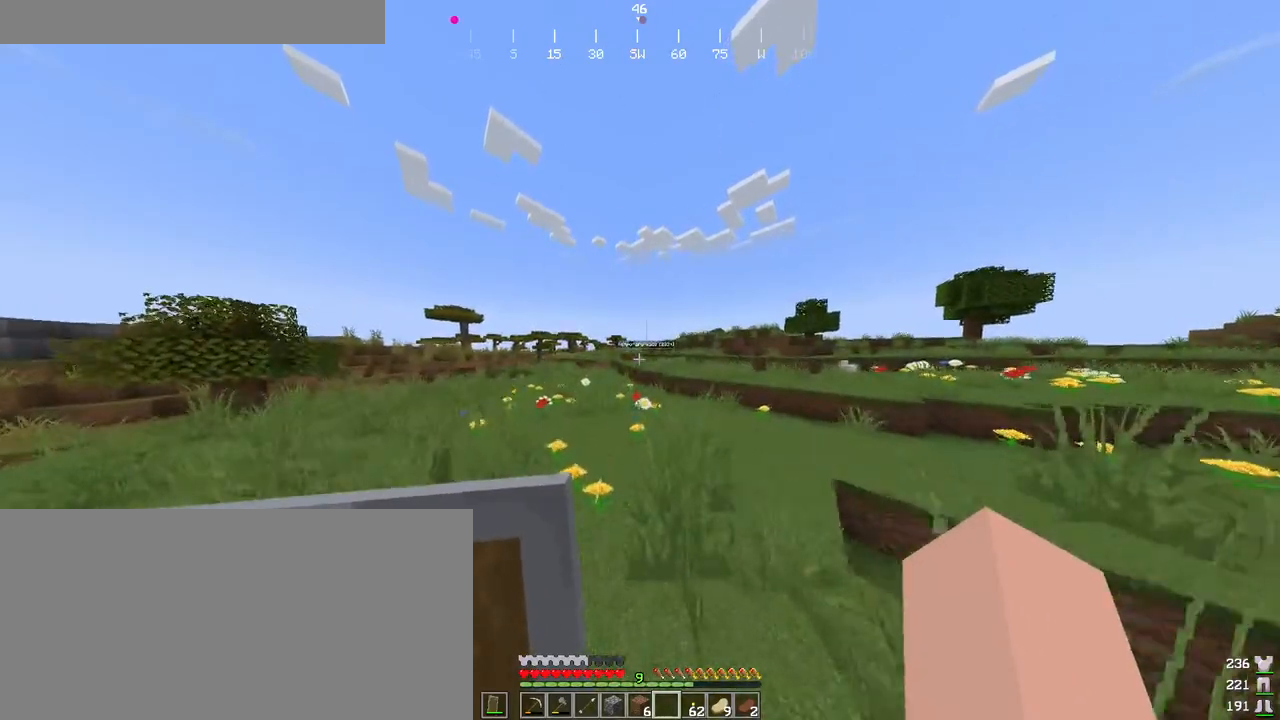
{"keys": ["ctrl", "space", "w"], "mouse": [], "events": []}
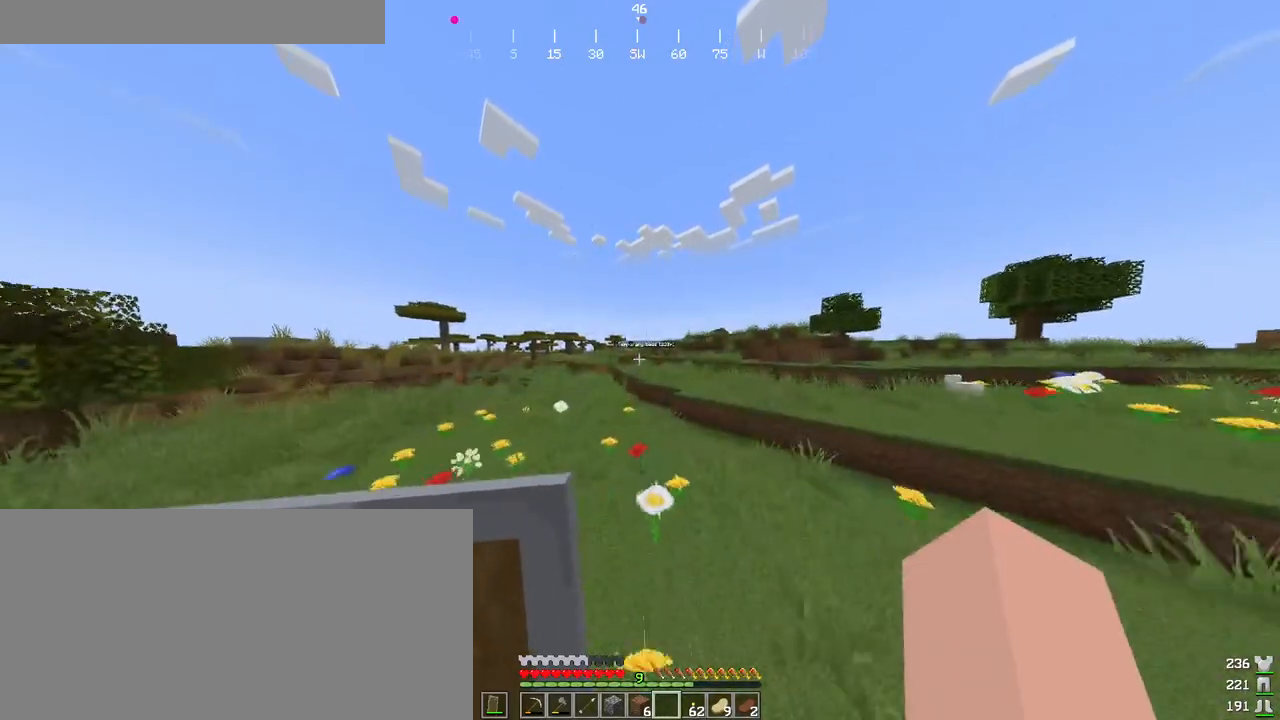
{"keys": ["ctrl", "space", "w"], "mouse": [], "events": []}
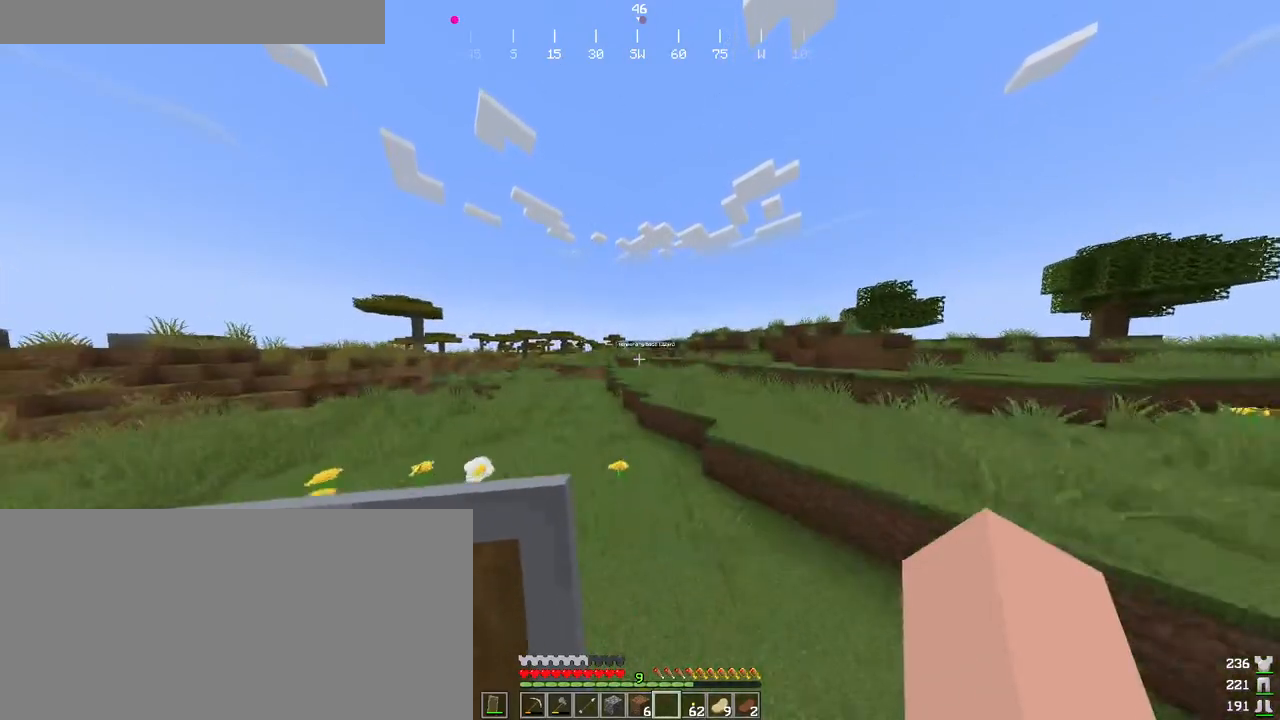
{"keys": ["ctrl", "space", "w"], "mouse": [], "events": []}
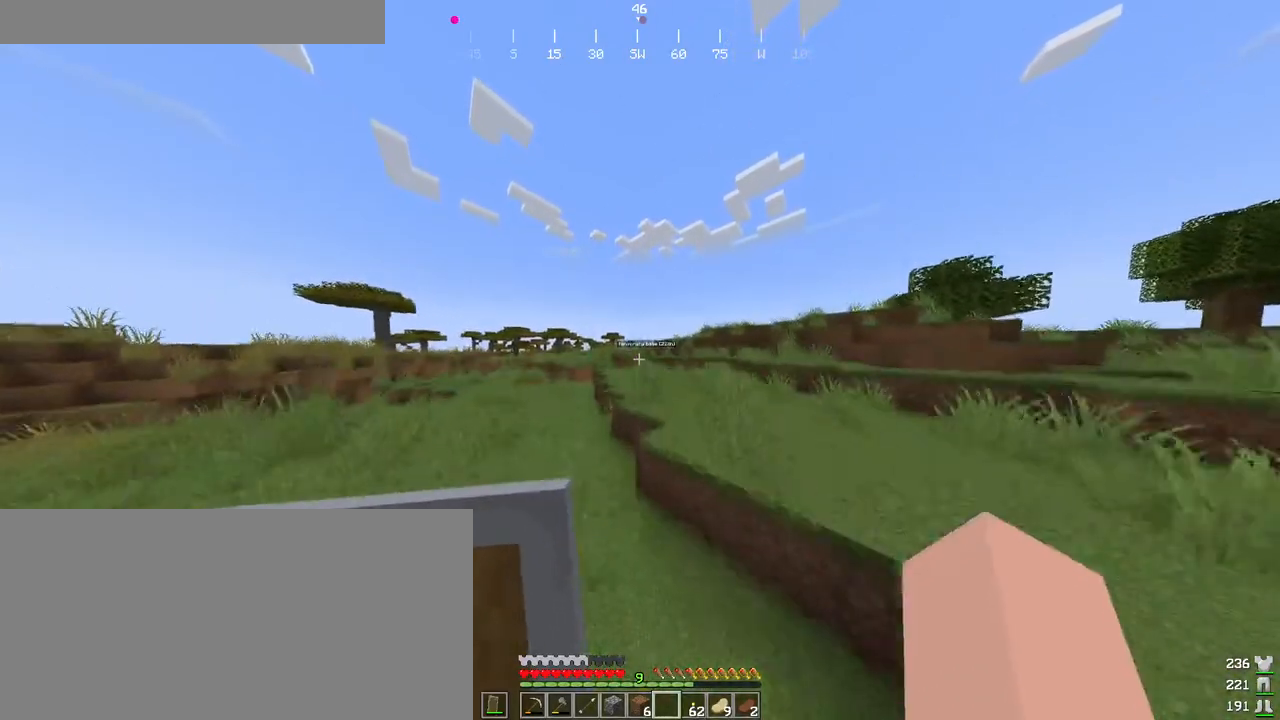
{"keys": ["ctrl", "space", "w"], "mouse": [], "events": [[33, "space", "up"], [233, "space", "down"]]}
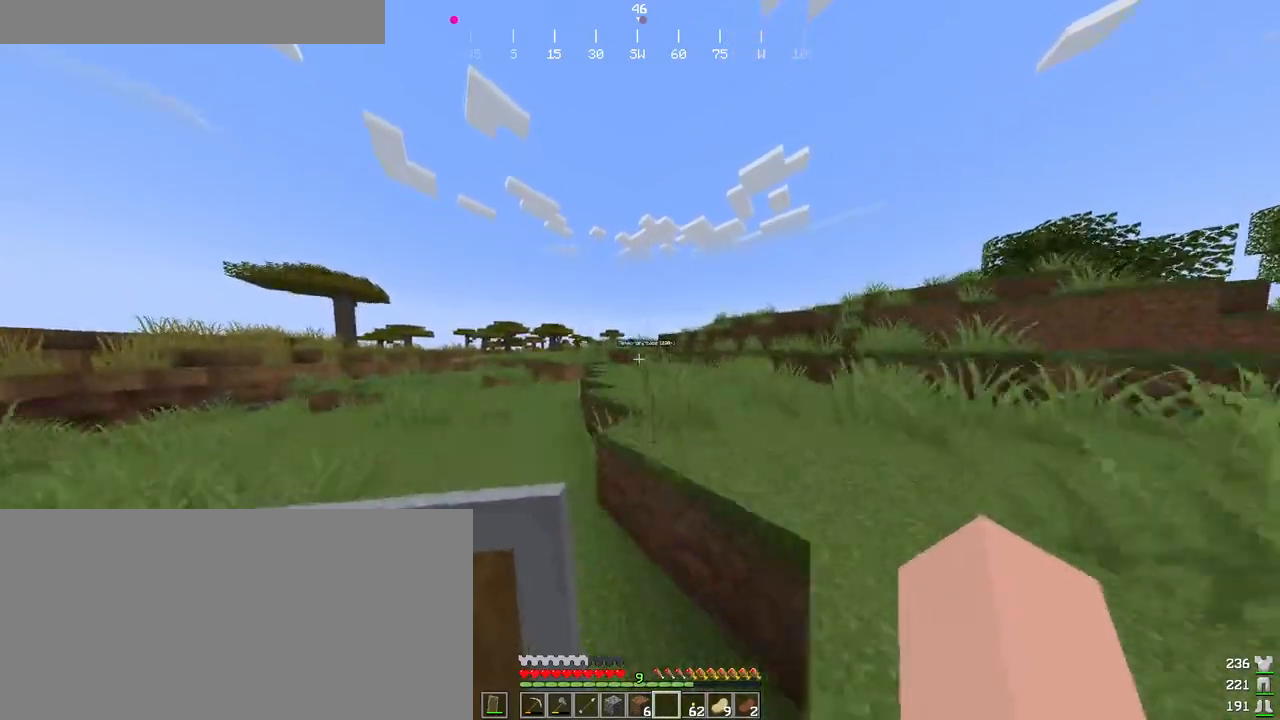
{"keys": ["ctrl", "space", "w"], "mouse": [], "events": [[33, "space", "up"], [266, "w", "up"], [416, "w", "down"], [500, "space", "down"]]}
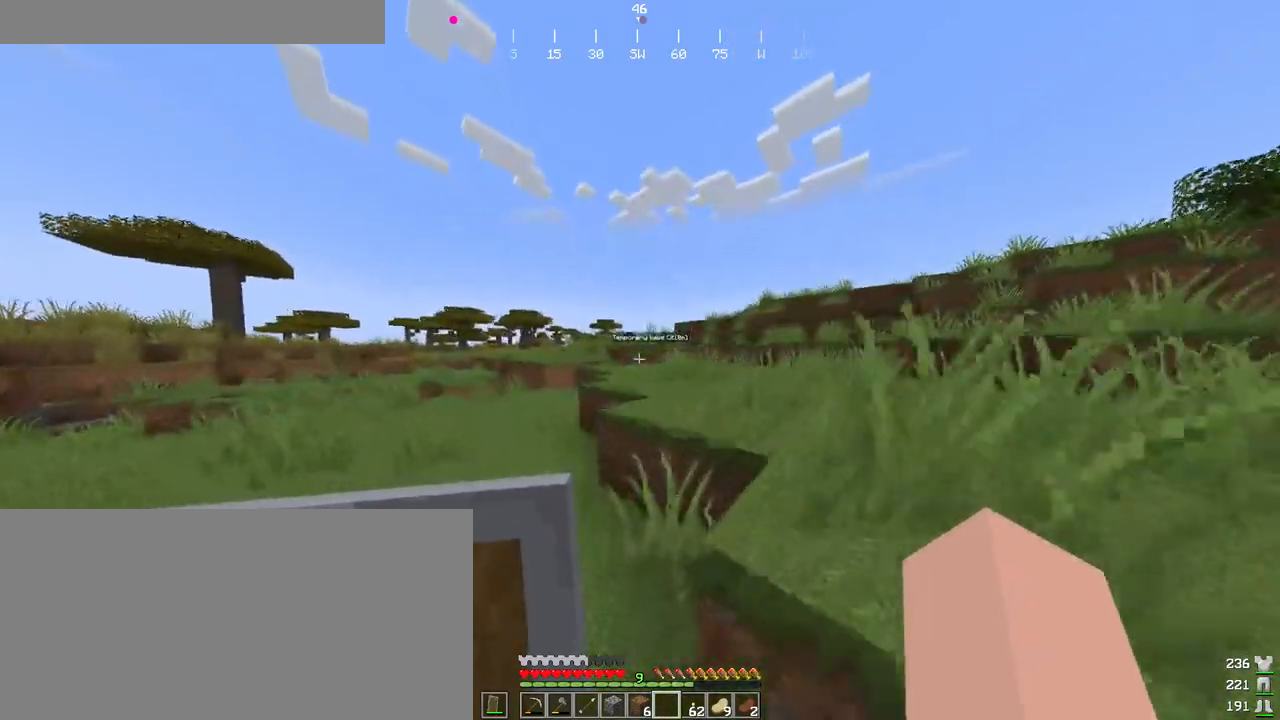
{"keys": ["ctrl", "w"], "mouse": [], "events": [[133, "d", "down"], [266, "space", "up"], [466, "d", "up"]]}
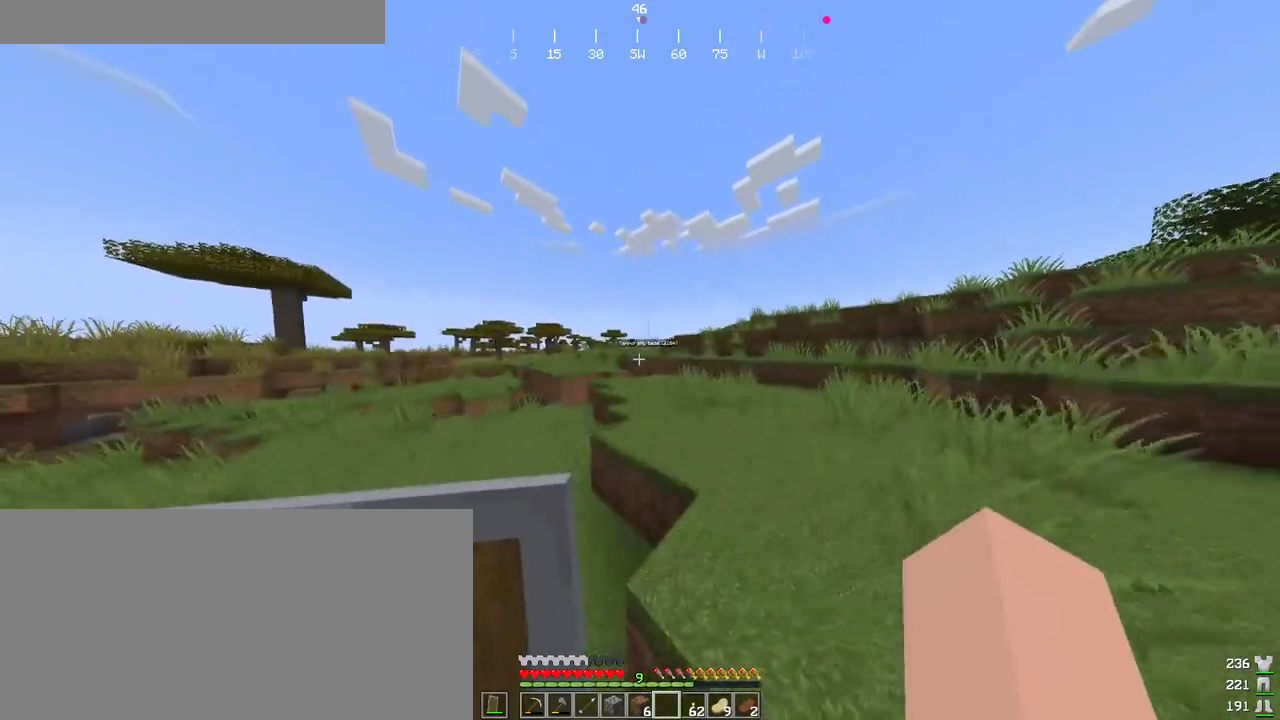
{"keys": ["ctrl", "space", "w"], "mouse": [], "events": [[66, "space", "down"], [300, "d", "down"], [450, "d", "up"]]}
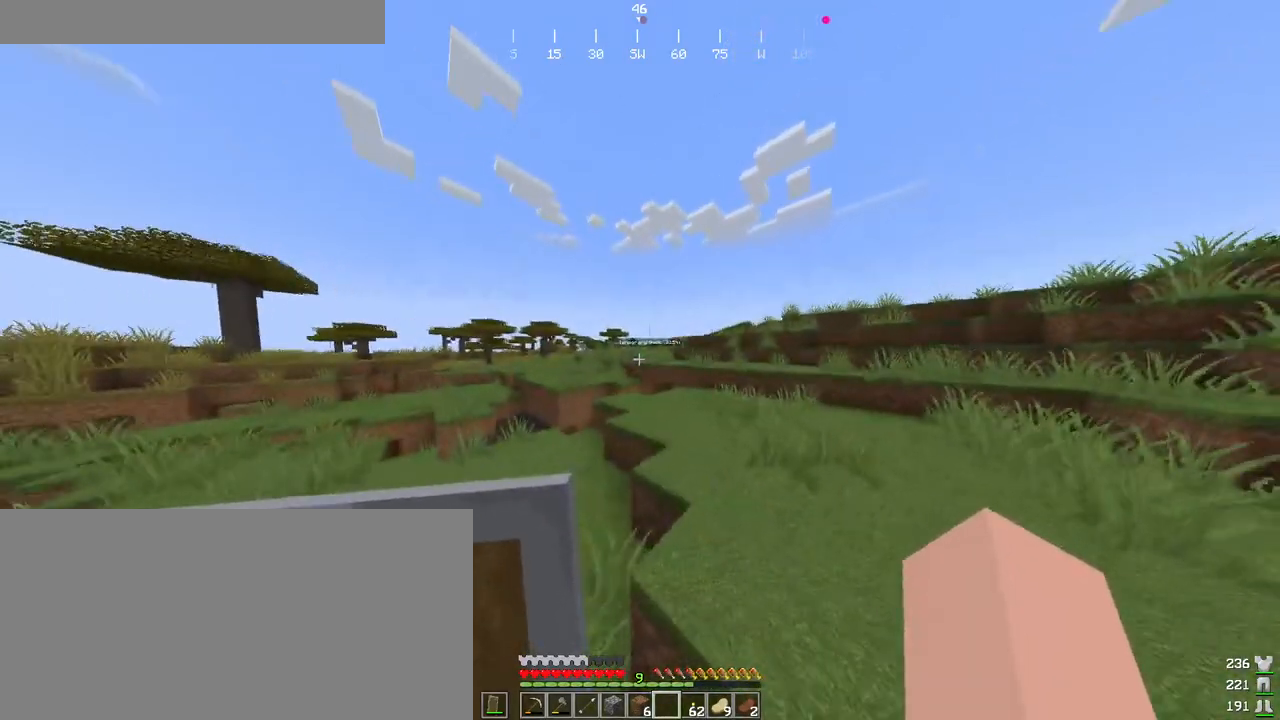
{"keys": ["ctrl", "w"], "mouse": [], "events": [[33, "space", "up"]]}
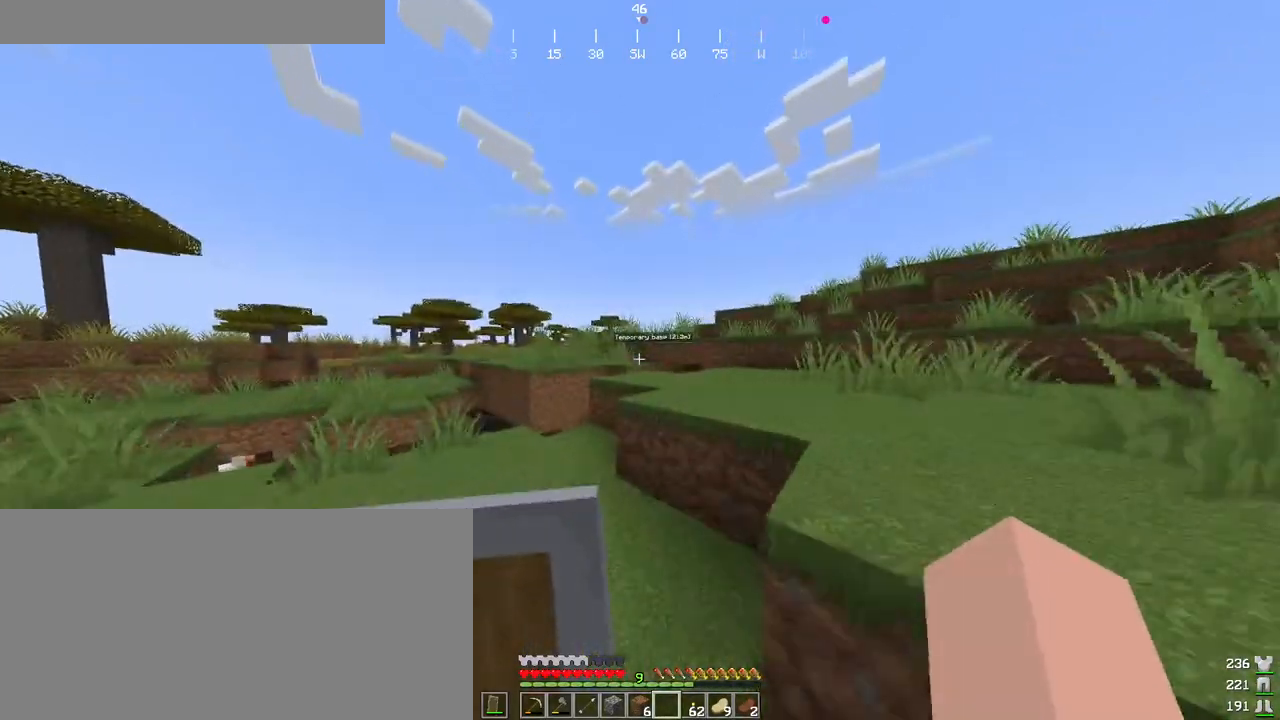
{"keys": ["ctrl", "d", "w"], "mouse": [], "events": [[216, "space", "down"], [266, "d", "down"], [416, "space", "up"]]}
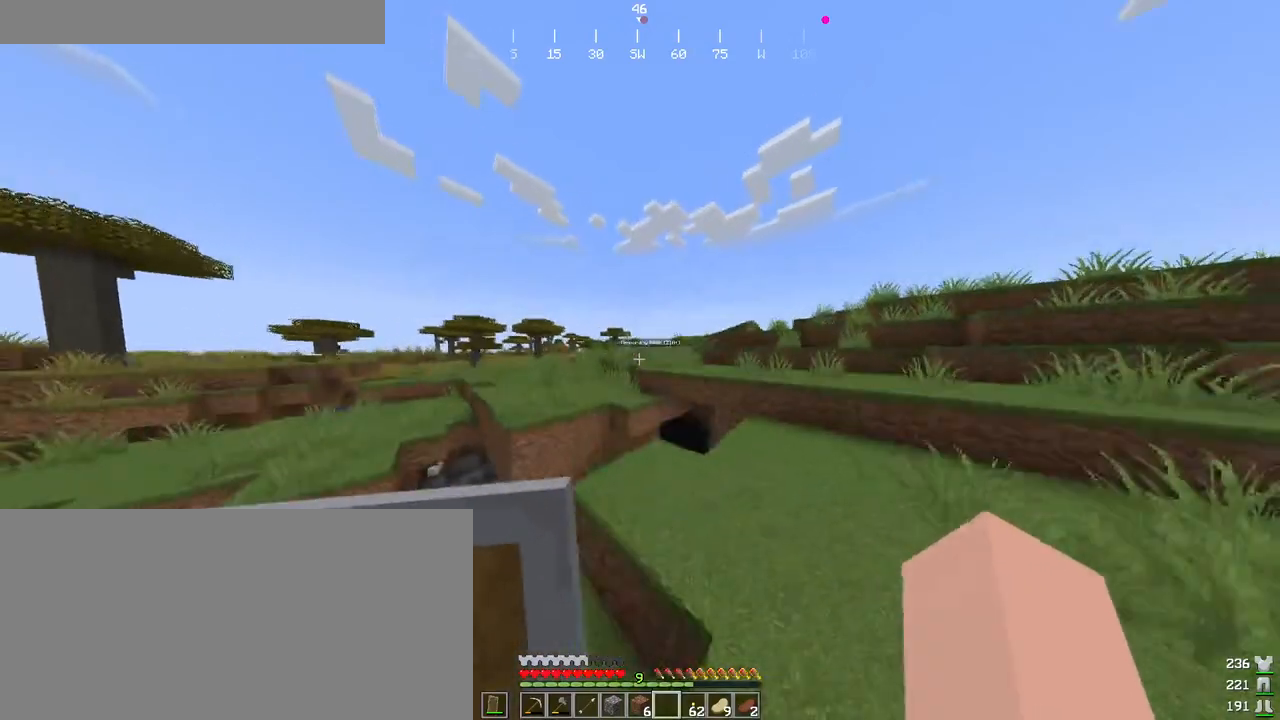
{"keys": ["ctrl", "w"], "mouse": [], "events": [[33, "d", "up"]]}
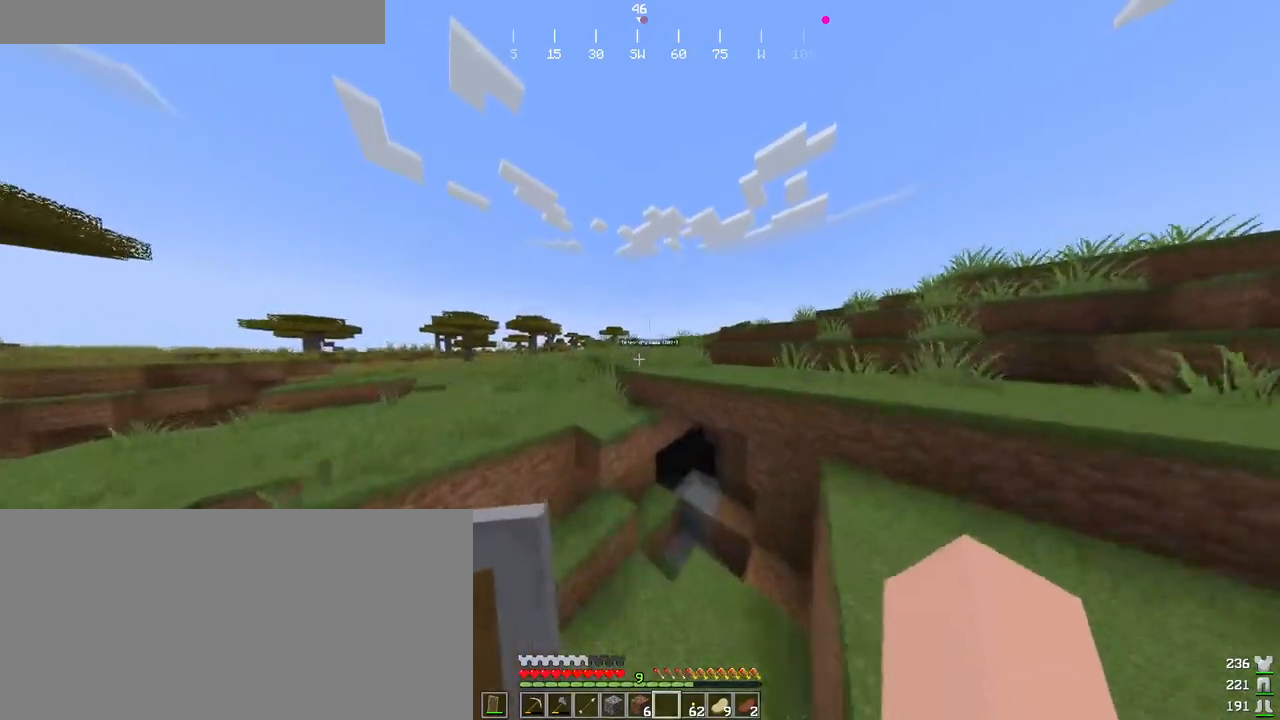
{"keys": ["ctrl", "space", "w"], "mouse": [], "events": [[183, "space", "down"]]}
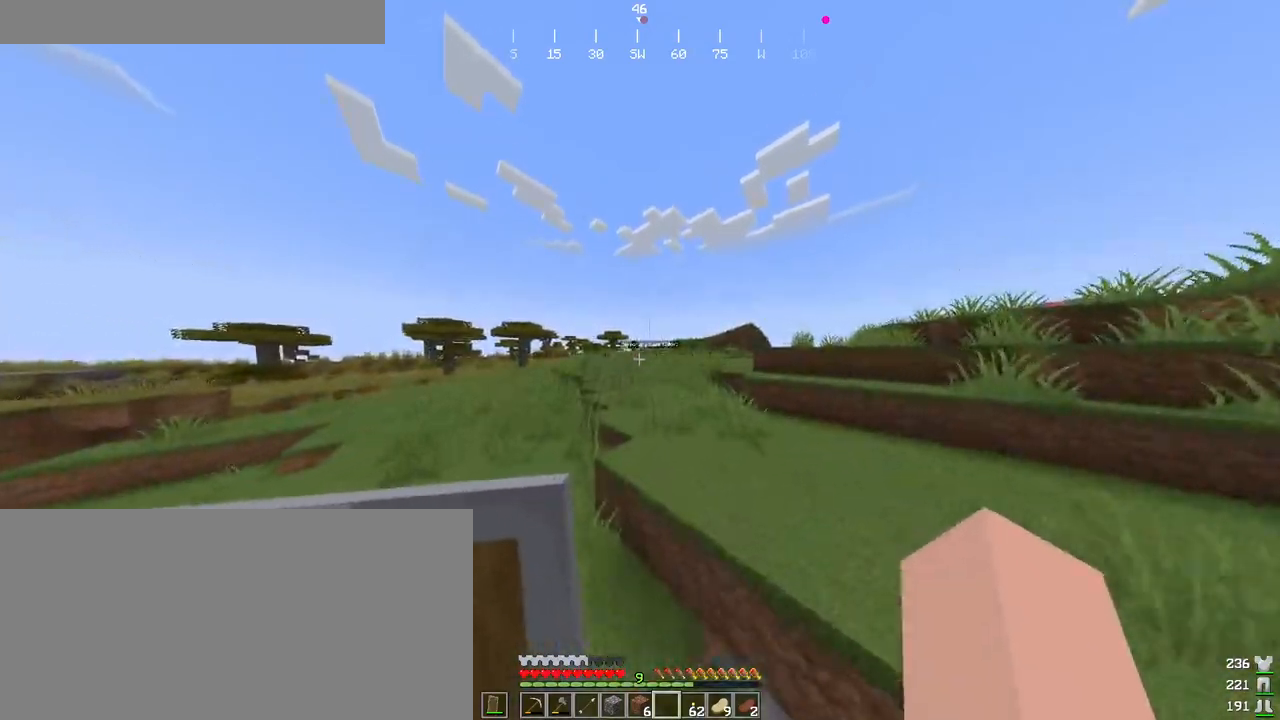
{"keys": ["ctrl", "d", "space", "w"], "mouse": [], "events": [[66, "a", "down"], [250, "a", "up"], [333, "w", "up"], [383, "w", "down"], [466, "d", "down"]]}
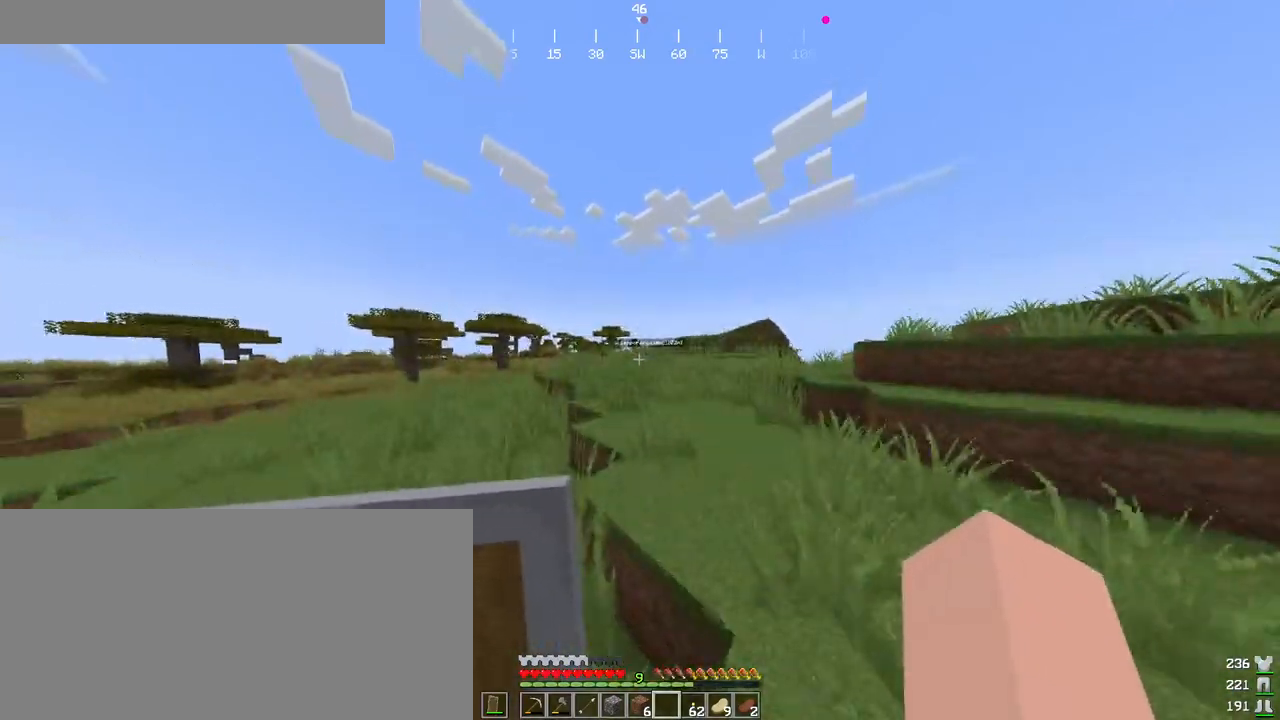
{"keys": ["ctrl", "space", "w"], "mouse": [], "events": [[283, "d", "up"]]}
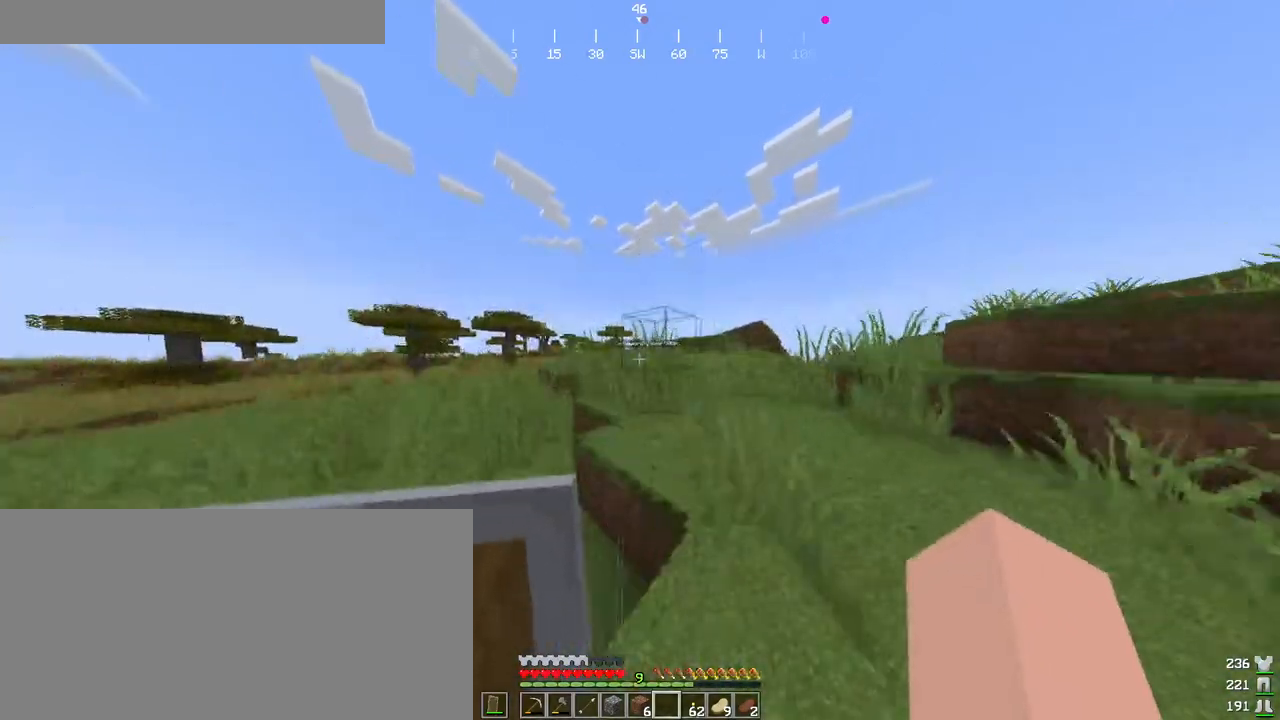
{"keys": ["ctrl", "space", "w"], "mouse": [], "events": [[66, "d", "down"], [250, "d", "up"]]}
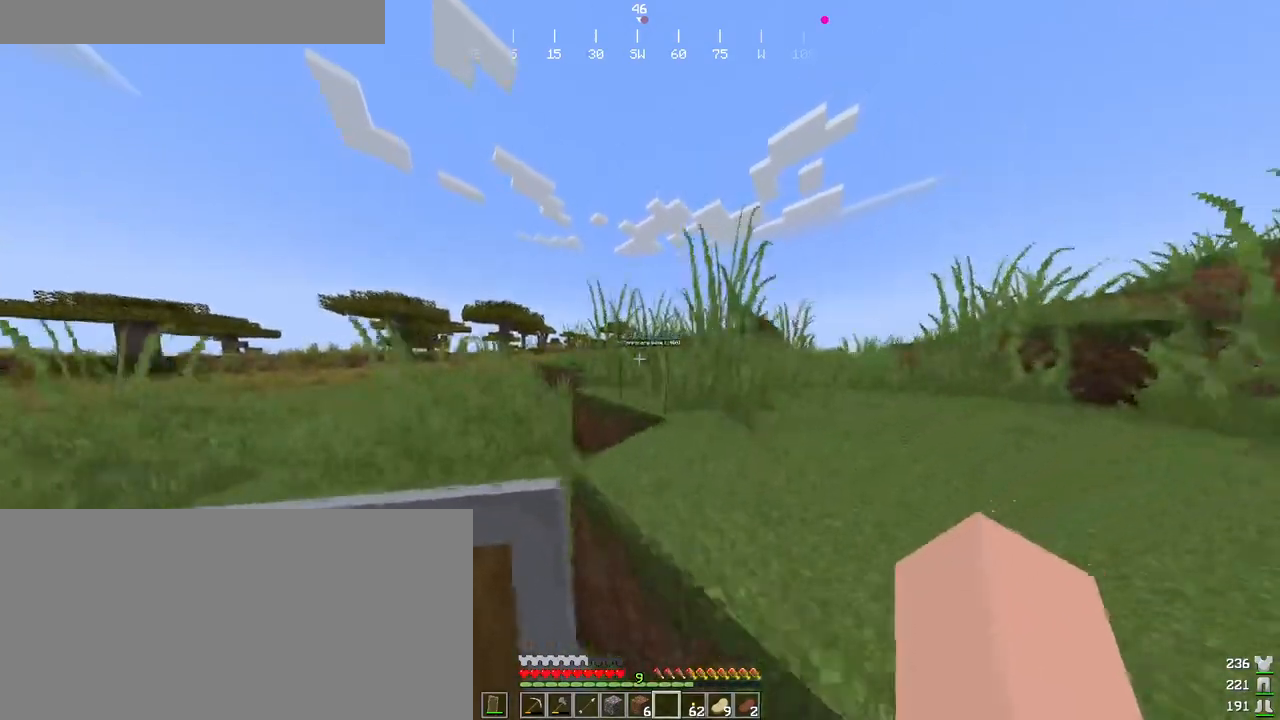
{"keys": ["ctrl", "space"], "mouse": [], "events": [[66, "d", "down"], [233, "d", "up"], [250, "w", "up"]]}
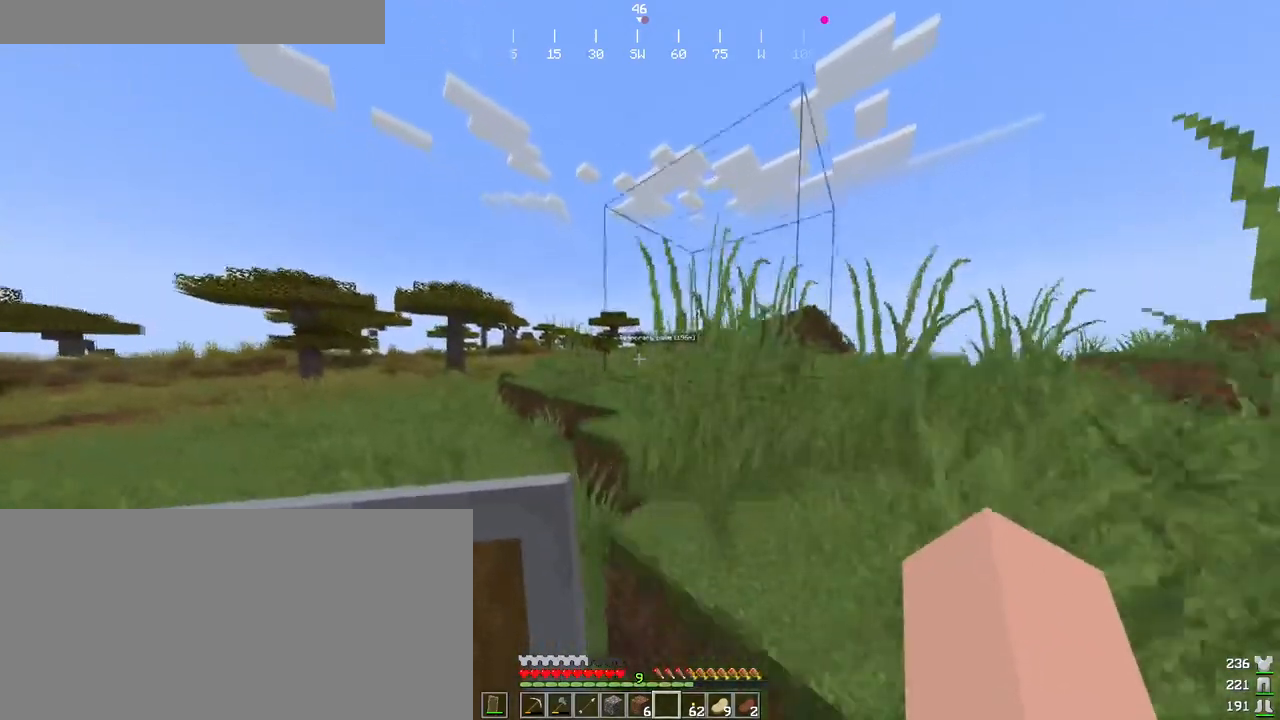
{"keys": ["ctrl", "d", "space", "w"], "mouse": [], "events": [[183, "w", "down"], [200, "d", "down"]]}
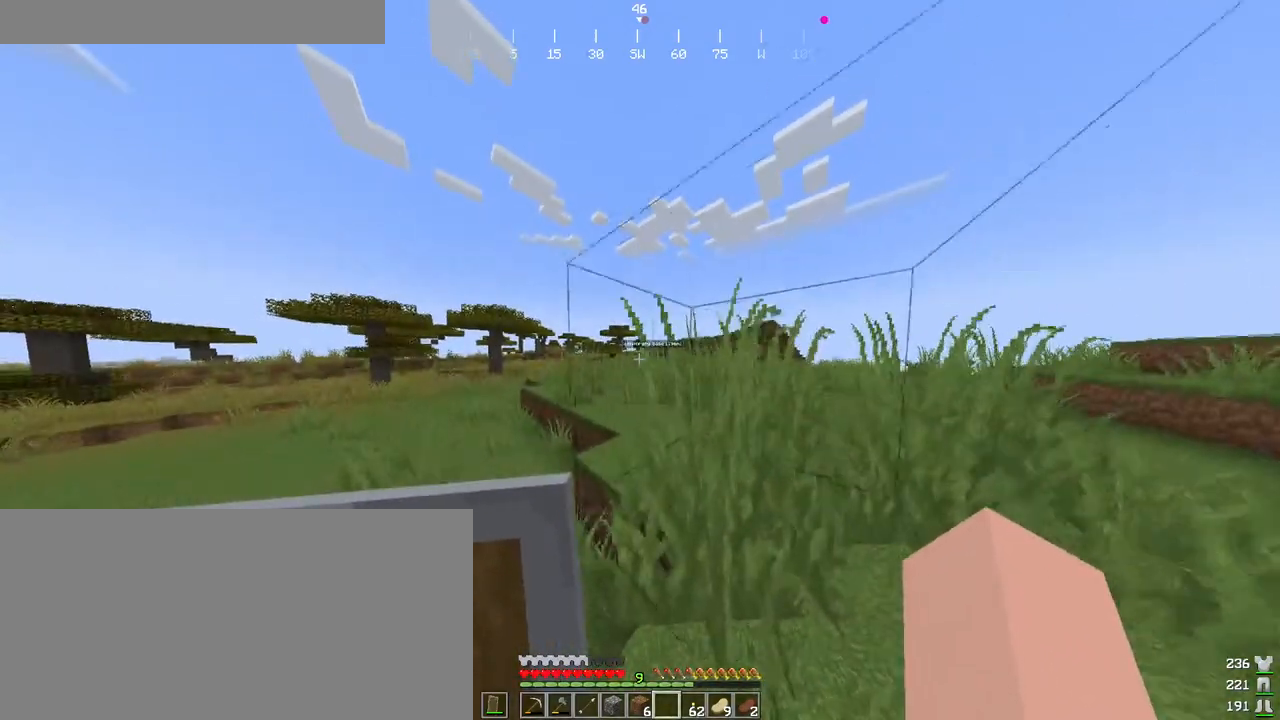
{"keys": ["ctrl", "space", "w"], "mouse": [], "events": [[133, "d", "up"]]}
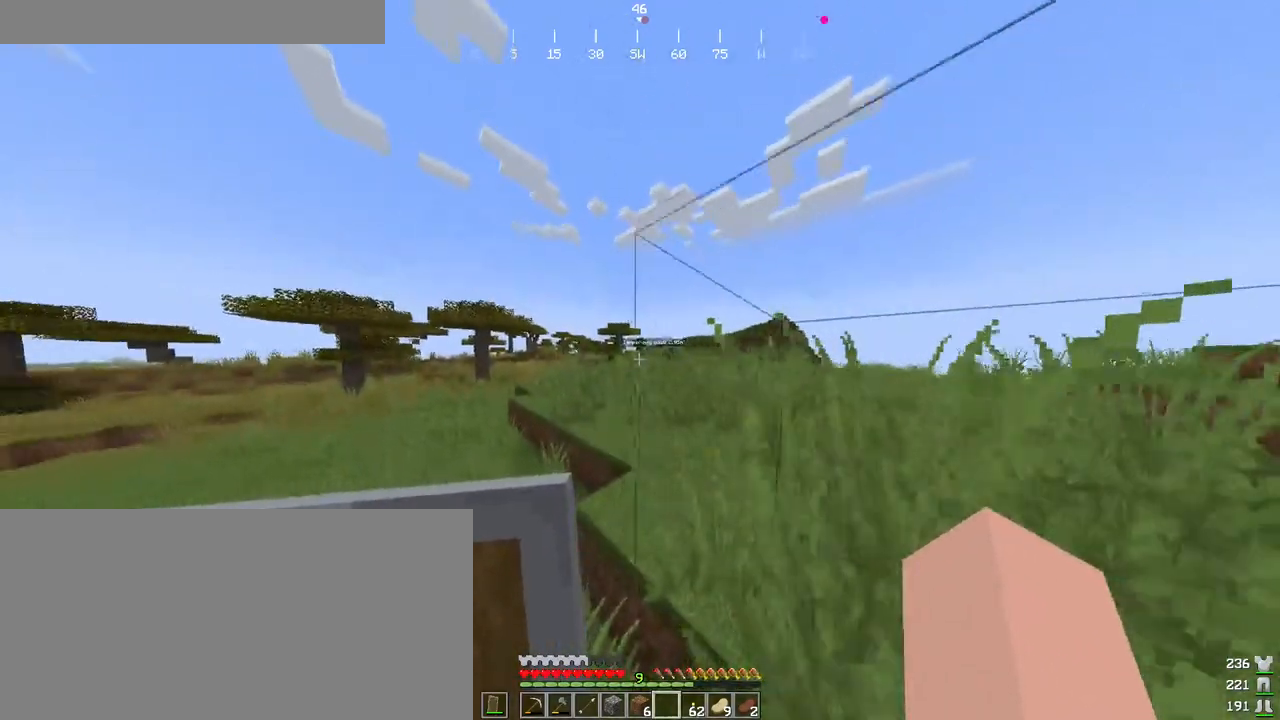
{"keys": ["ctrl", "space", "w"], "mouse": [], "events": []}
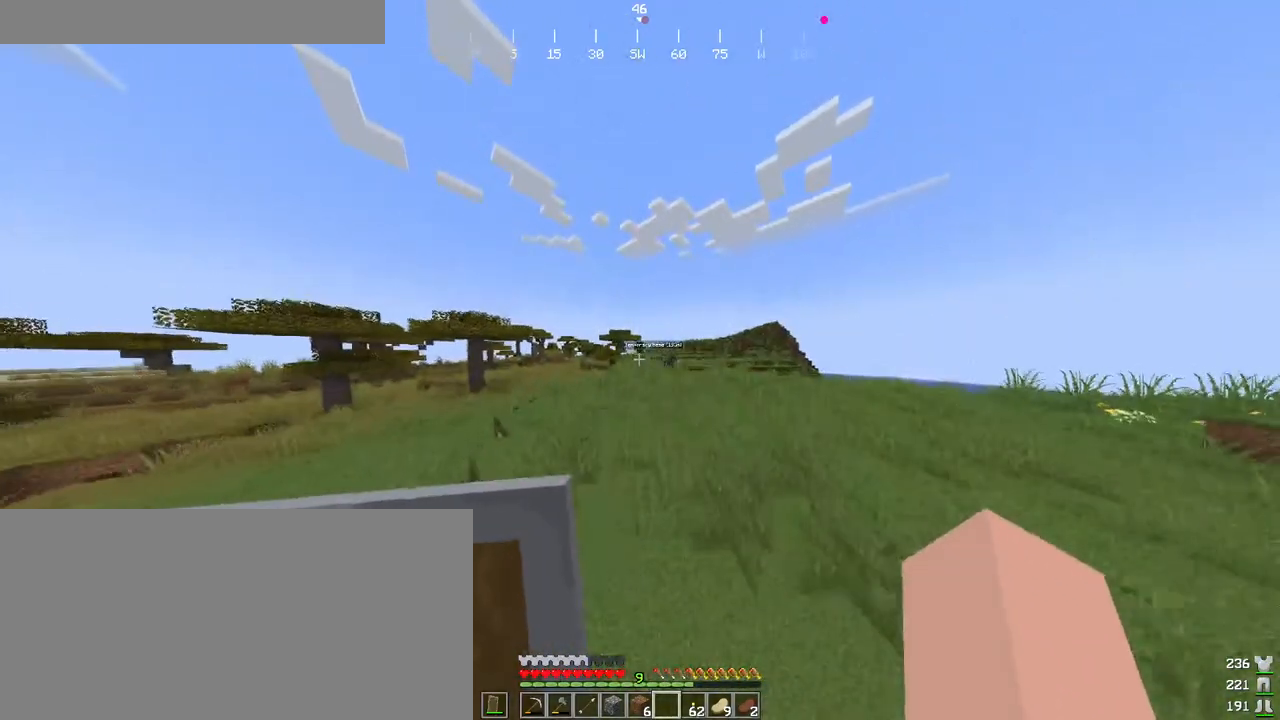
{"keys": ["ctrl", "space", "w"], "mouse": [], "events": []}